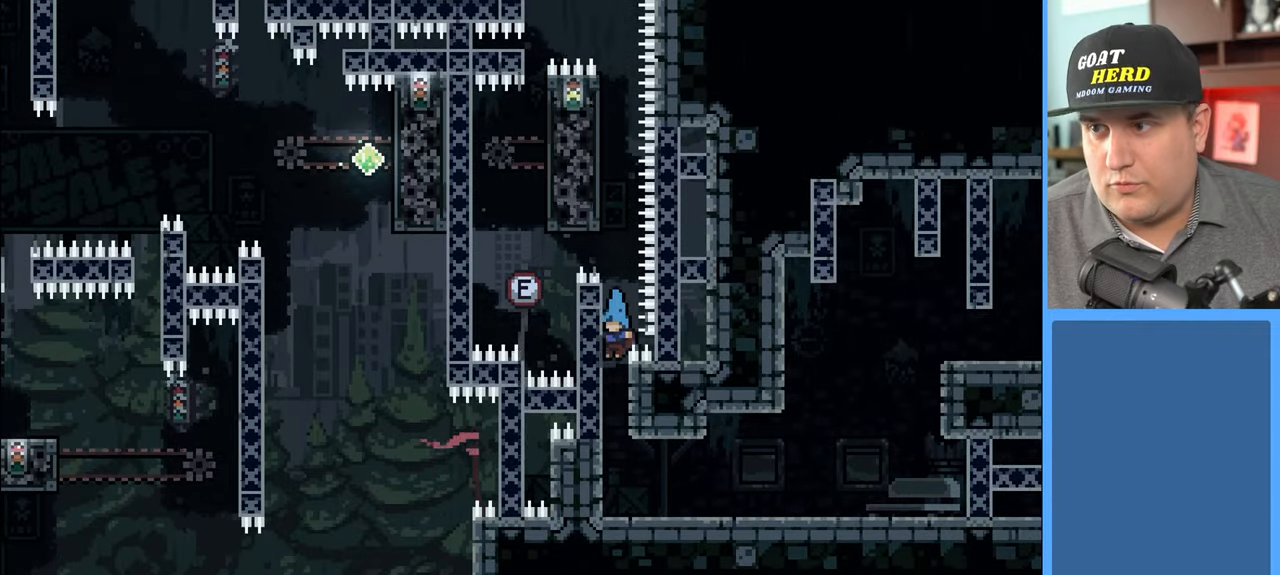
Gameplay with a controller (Xbox layout); each line is a JSON object with the inputs held at the frame after it. "events" lists button and stick changes between this image and that frame as [ms after this image, input, new state], when the widget could be followed in between.
{"buttons": [], "left_stick": "center", "right_stick": "center", "events": []}
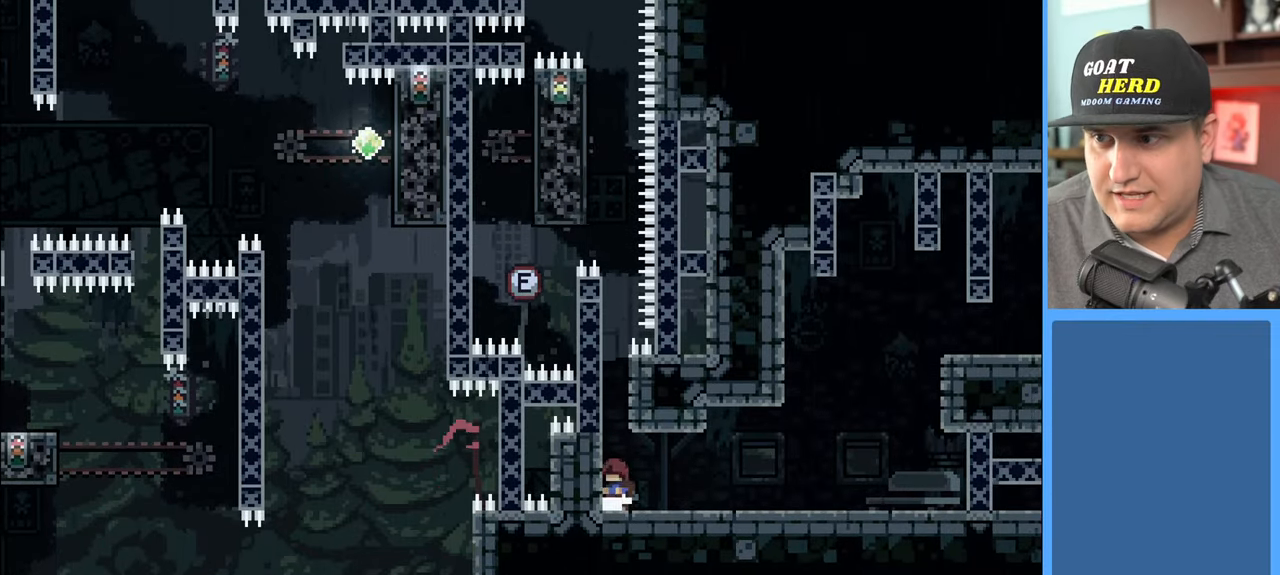
{"buttons": ["R2"], "left_stick": "right", "right_stick": "center", "events": [[17, "R2", "down"], [50, "left_stick", "right"]]}
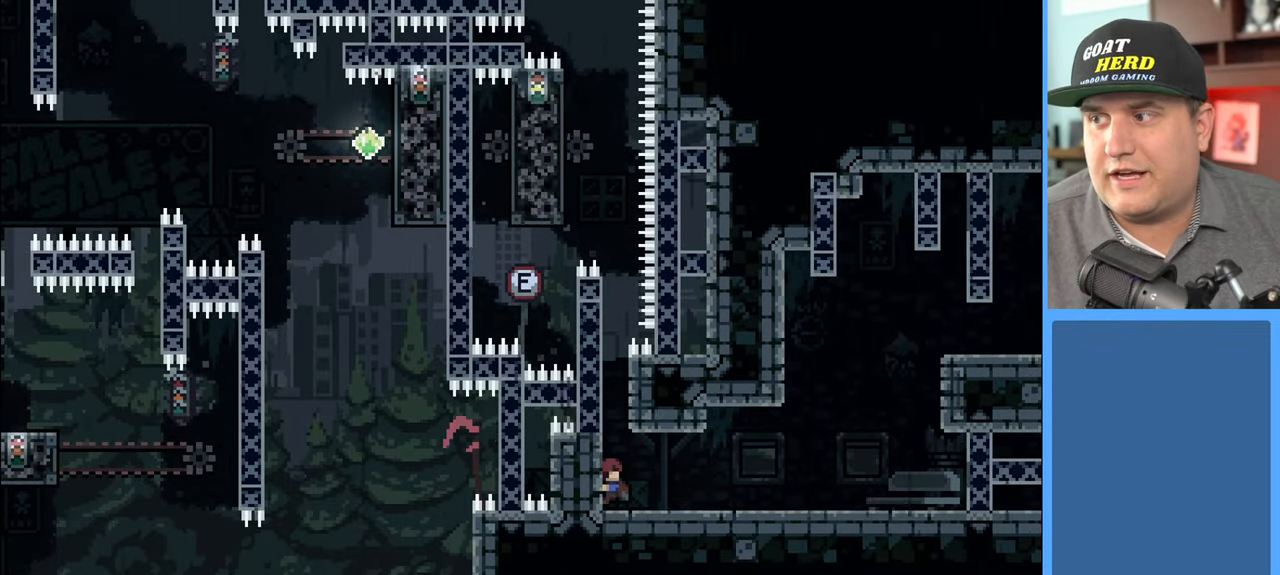
{"buttons": ["R2"], "left_stick": "right", "right_stick": "center", "events": [[100, "R2", "up"], [417, "R2", "down"]]}
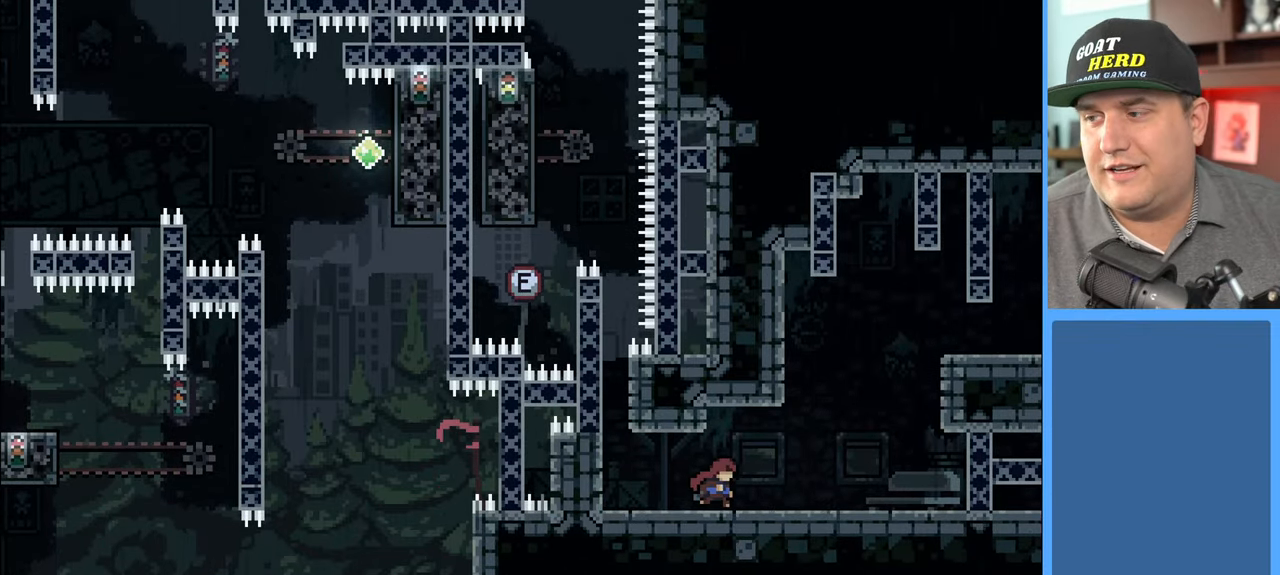
{"buttons": ["X", "R2"], "left_stick": "up-right", "right_stick": "center", "events": [[33, "left_stick", "up-right"], [150, "A", "down"], [350, "A", "up"], [417, "X", "down"]]}
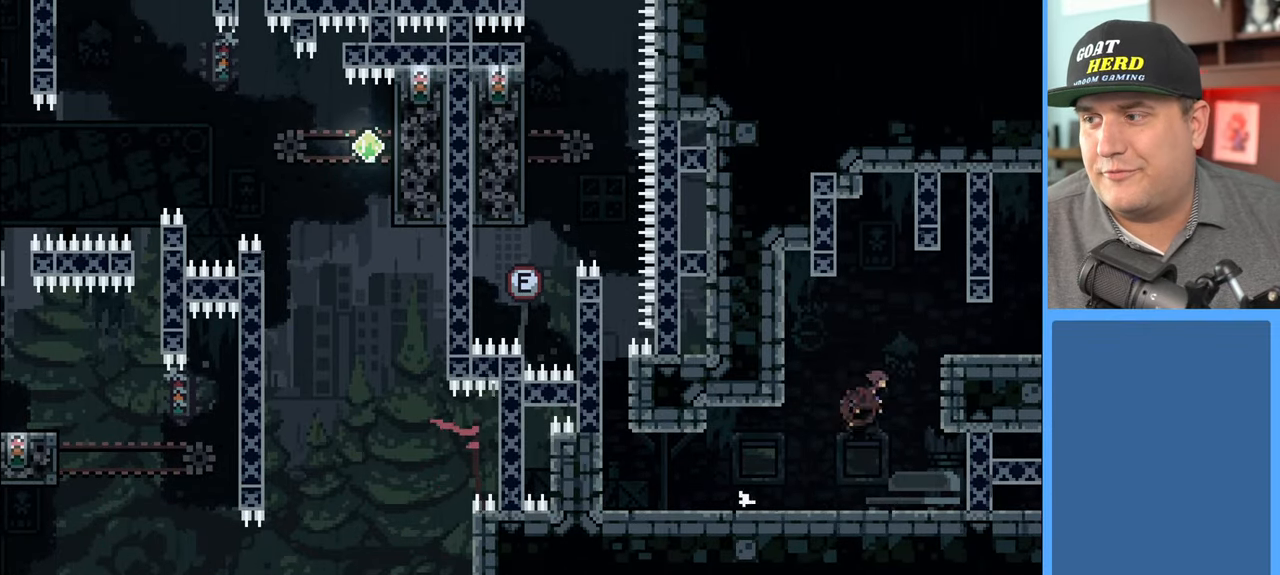
{"buttons": ["R2"], "left_stick": "up-right", "right_stick": "center", "events": [[200, "X", "up"]]}
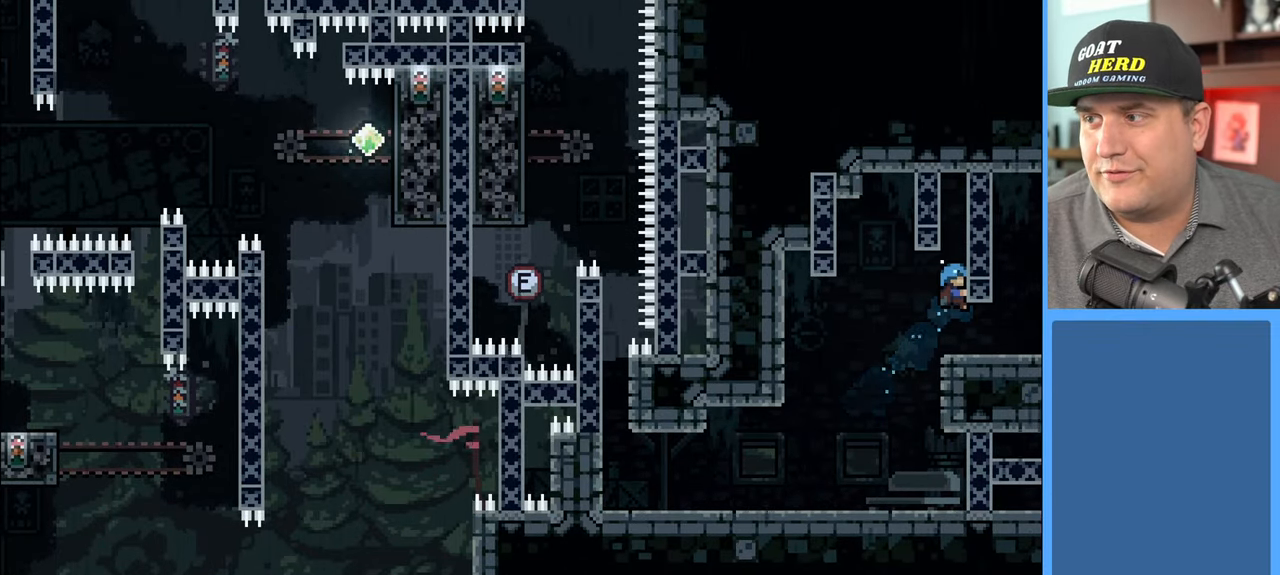
{"buttons": [], "left_stick": "right", "right_stick": "center", "events": [[200, "R2", "up"], [233, "left_stick", "right"]]}
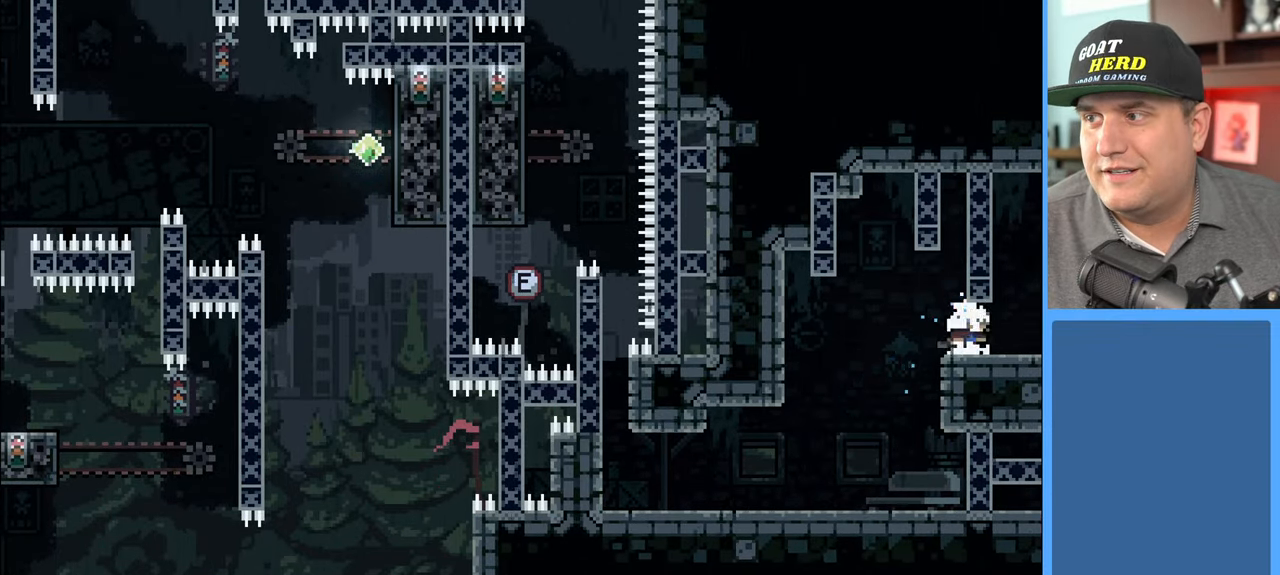
{"buttons": [], "left_stick": "right", "right_stick": "center", "events": []}
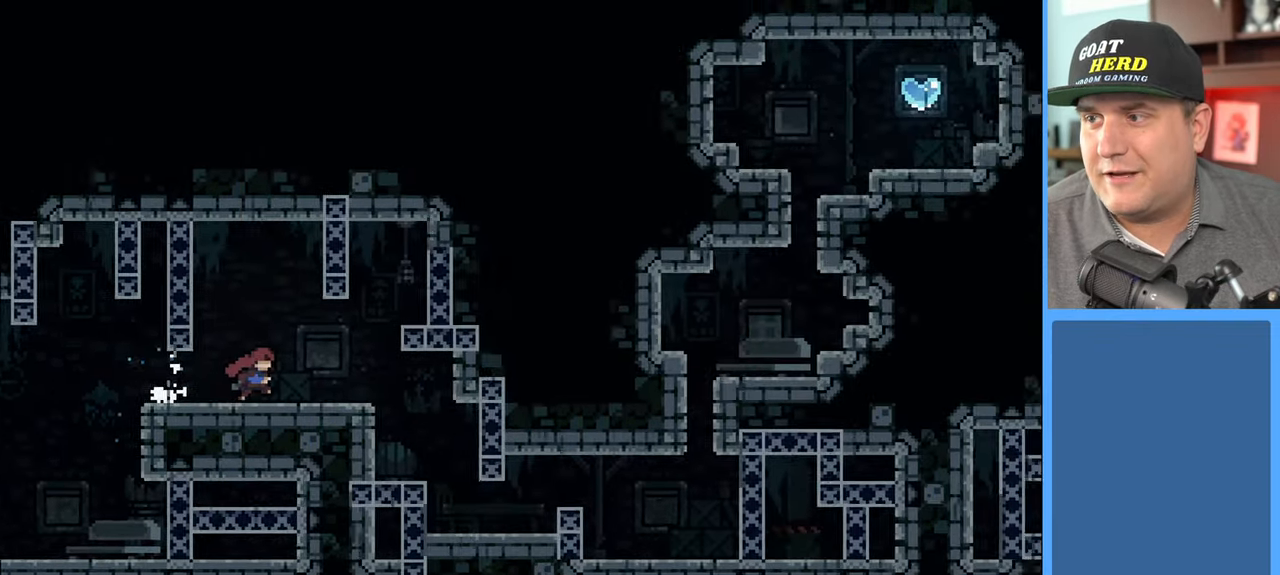
{"buttons": [], "left_stick": "center", "right_stick": "center", "events": [[100, "left_stick", "center"]]}
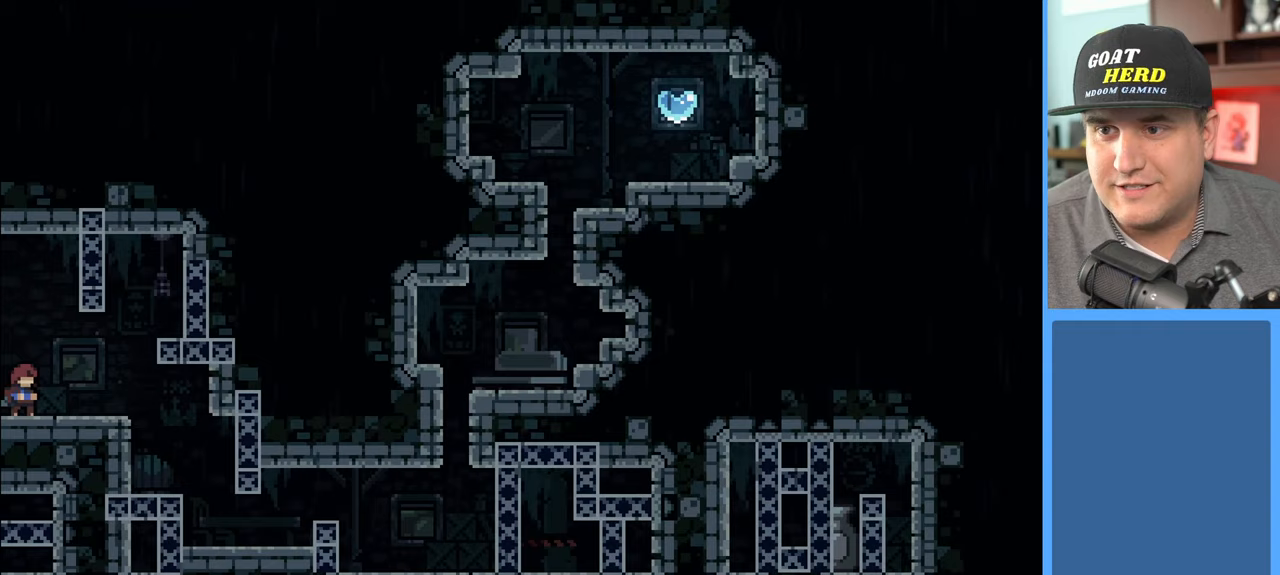
{"buttons": [], "left_stick": "right", "right_stick": "center", "events": [[367, "left_stick", "right"]]}
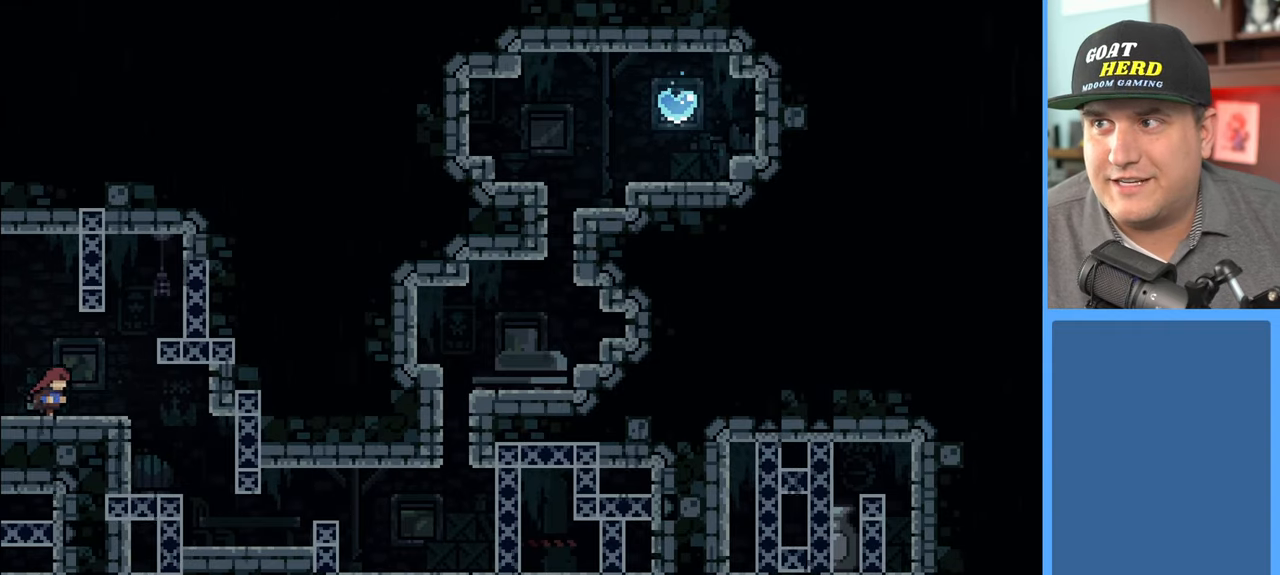
{"buttons": [], "left_stick": "right", "right_stick": "center", "events": []}
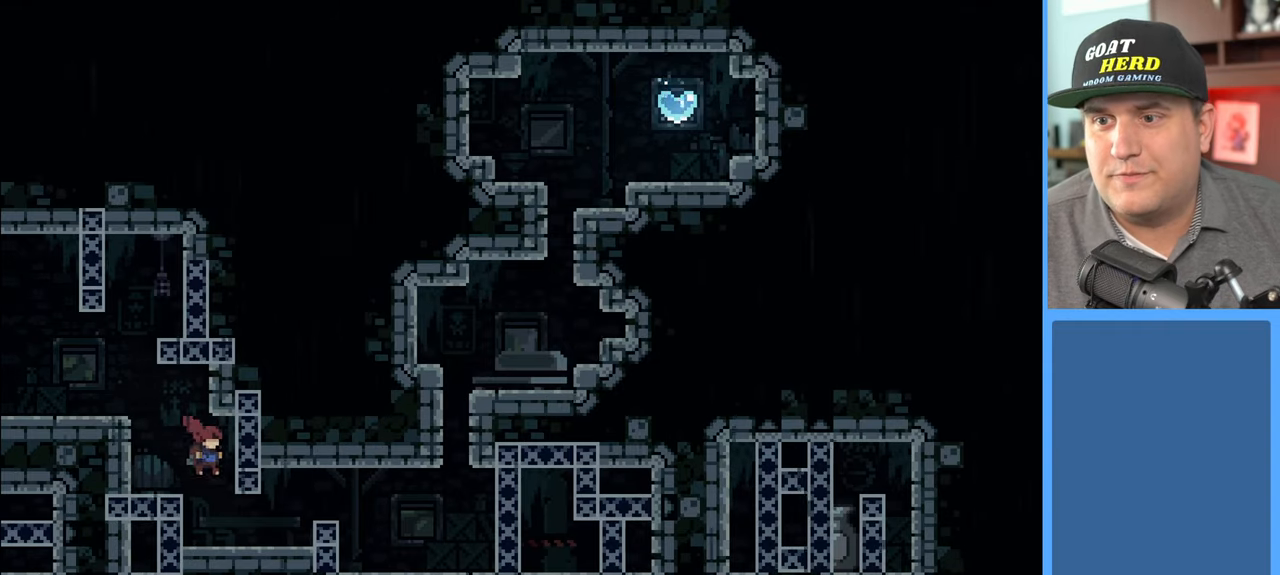
{"buttons": [], "left_stick": "right", "right_stick": "center", "events": [[350, "A", "down"], [500, "A", "up"]]}
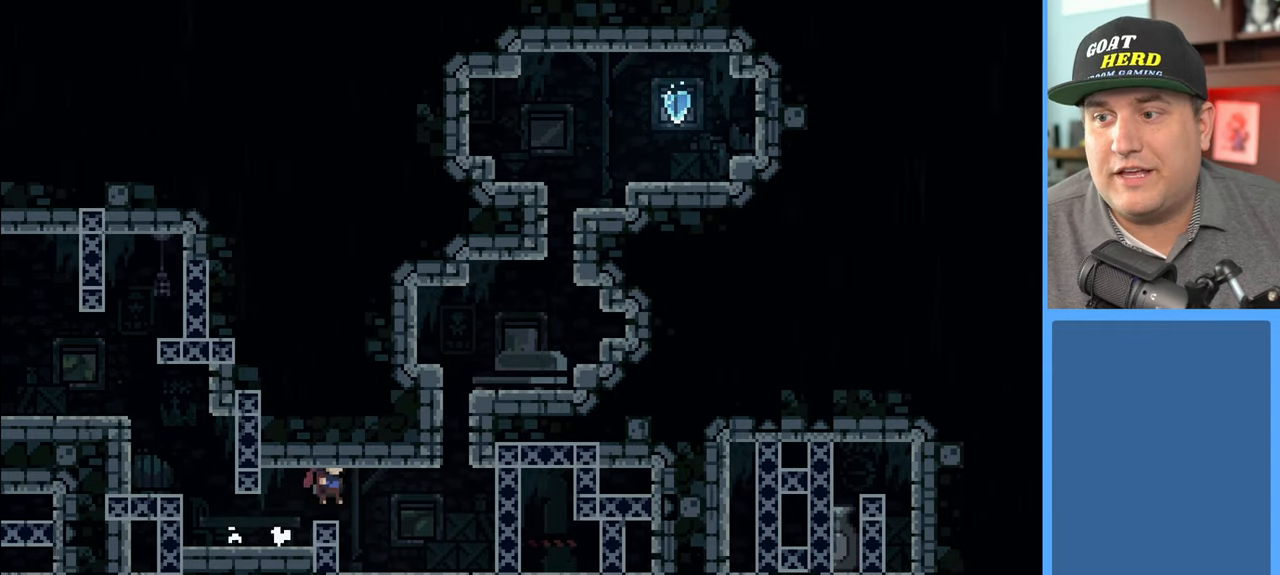
{"buttons": ["A", "R2"], "left_stick": "up", "right_stick": "center", "events": [[383, "A", "down"], [433, "left_stick", "up"], [500, "R2", "down"]]}
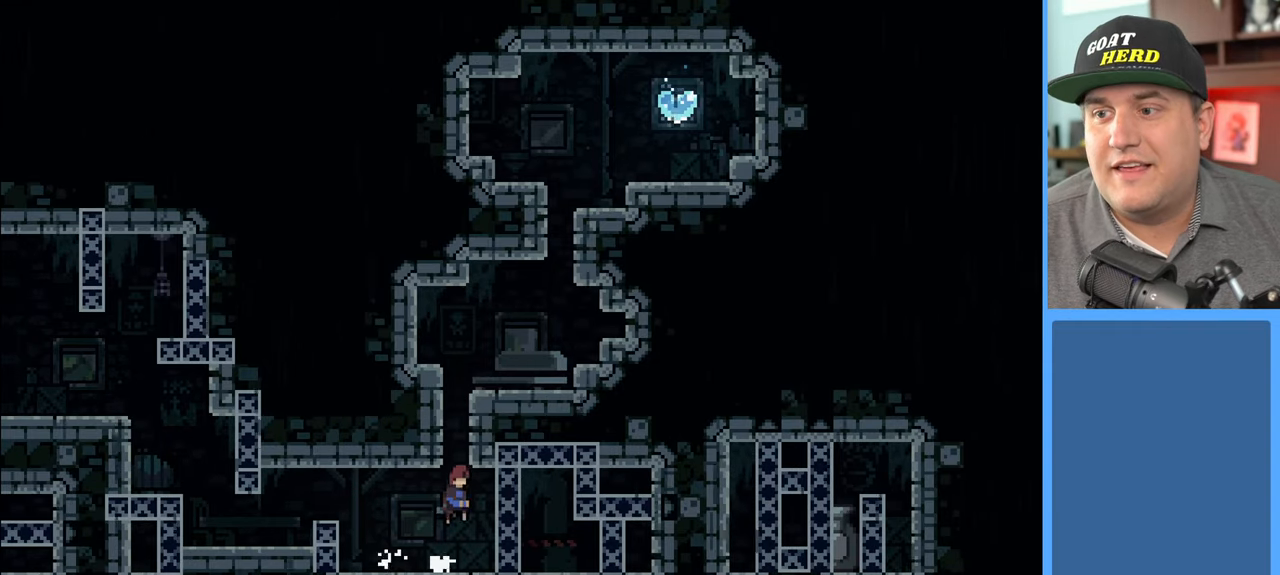
{"buttons": ["R2"], "left_stick": "up-right", "right_stick": "center", "events": [[33, "A", "up"], [183, "X", "down"], [417, "left_stick", "up-right"], [500, "X", "up"]]}
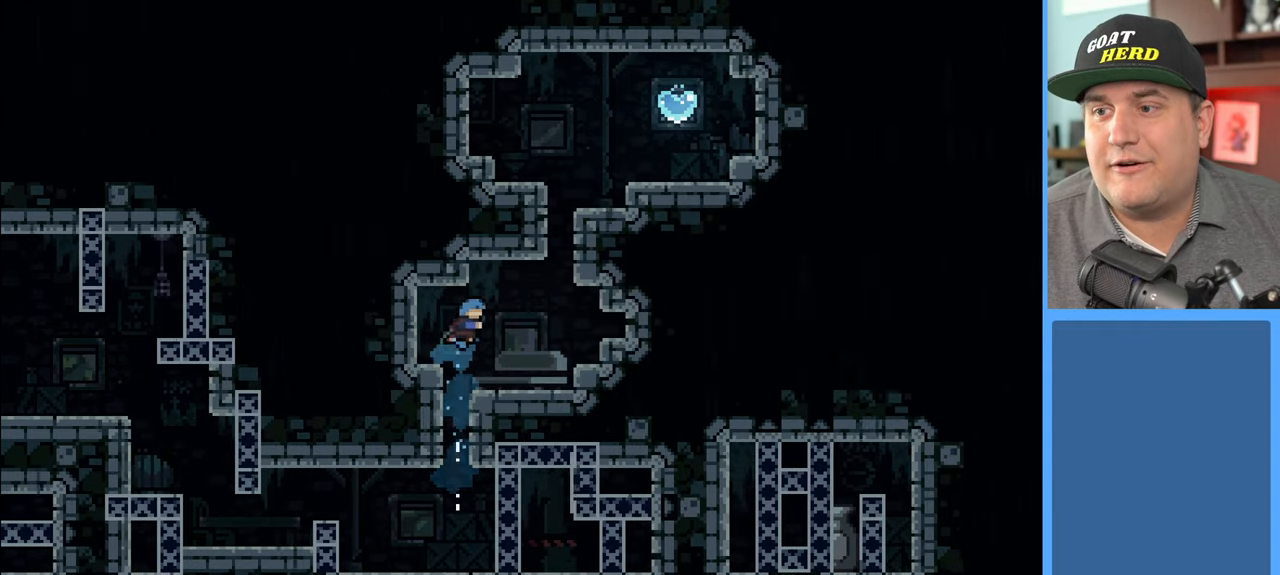
{"buttons": ["A", "R2"], "left_stick": "up", "right_stick": "center", "events": [[233, "left_stick", "center"], [467, "left_stick", "up"], [500, "A", "down"]]}
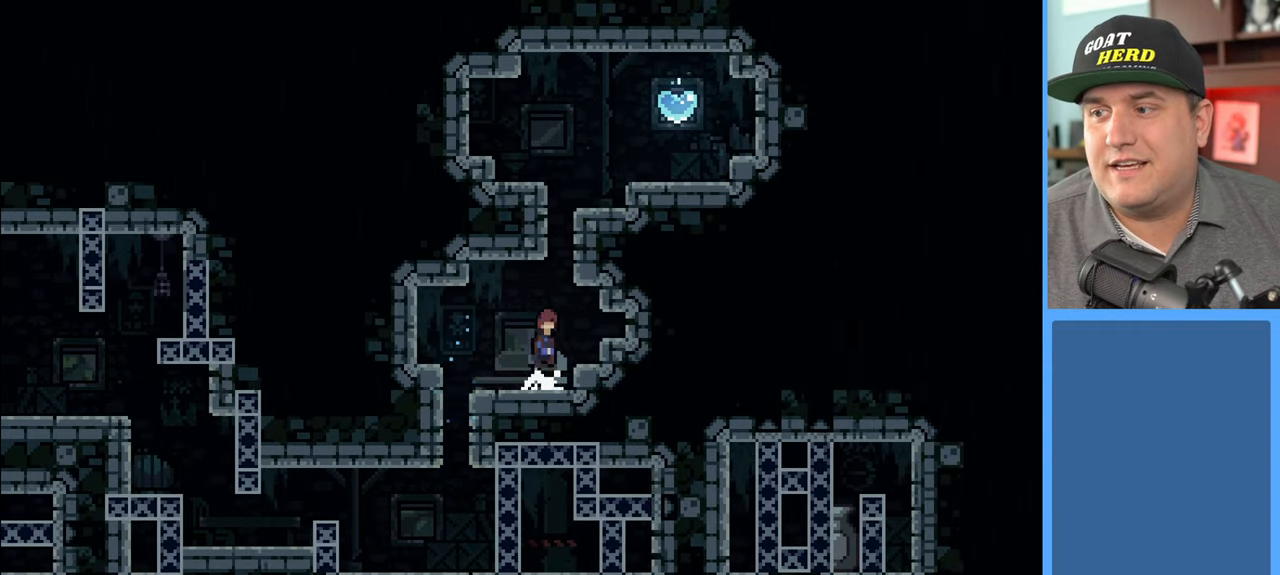
{"buttons": ["R2"], "left_stick": "up-right", "right_stick": "center", "events": [[133, "A", "up"], [233, "X", "down"], [367, "left_stick", "up-right"], [450, "X", "up"]]}
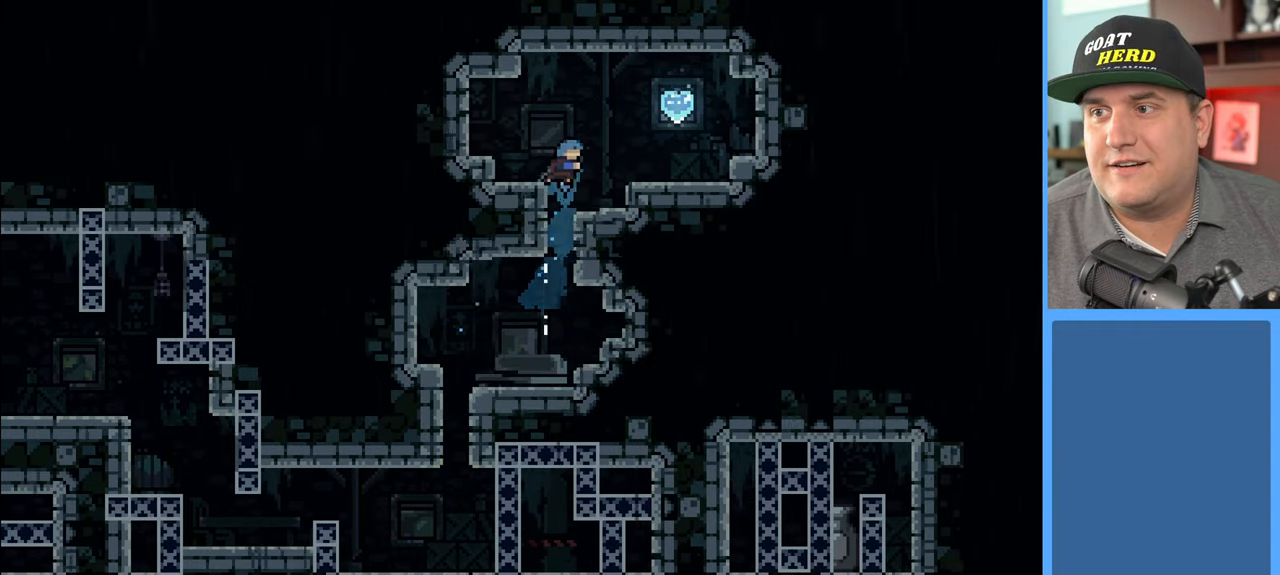
{"buttons": ["A", "R2"], "left_stick": "up-right", "right_stick": "center", "events": [[50, "left_stick", "up"], [167, "left_stick", "up-right"], [450, "A", "down"]]}
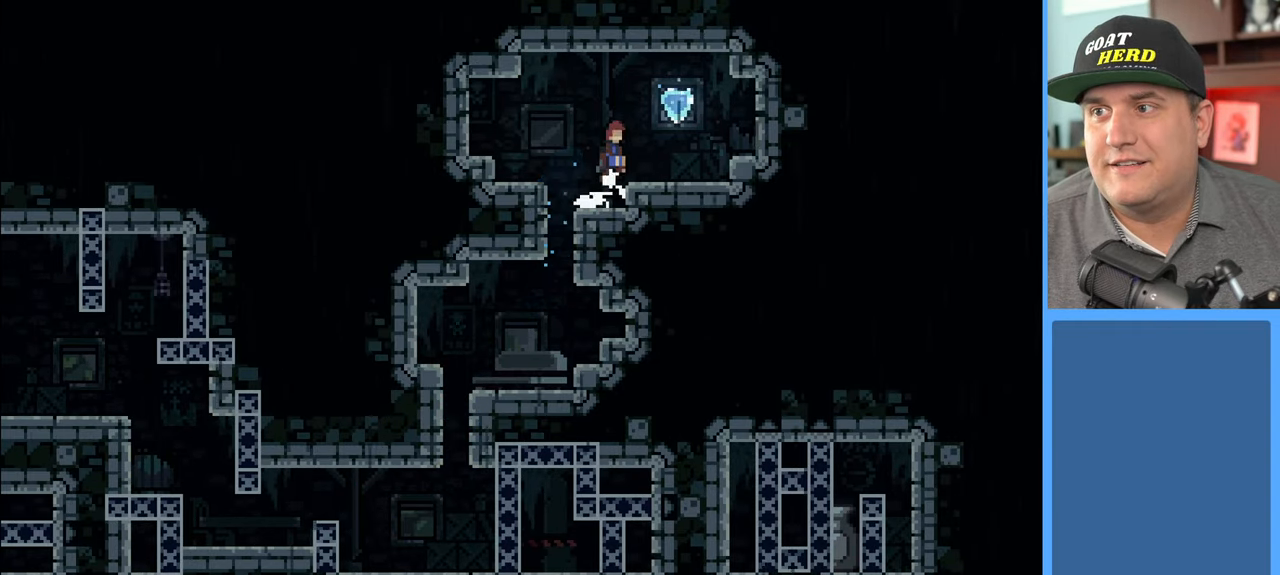
{"buttons": ["R2"], "left_stick": "up-right", "right_stick": "center", "events": [[117, "A", "up"], [317, "X", "down"], [450, "X", "up"]]}
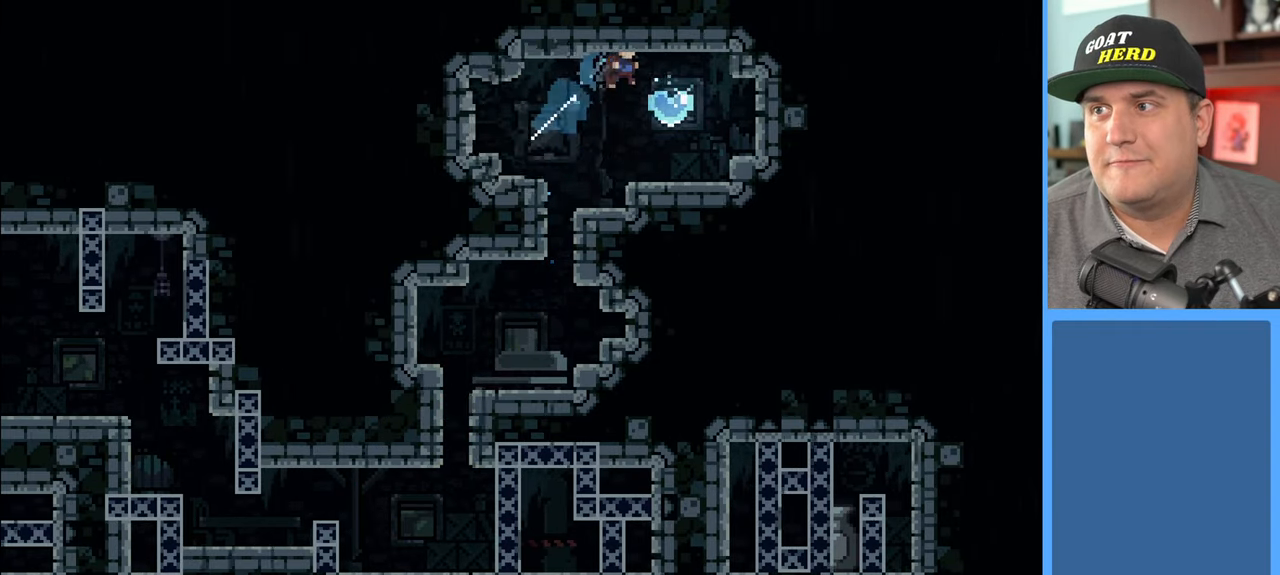
{"buttons": [], "left_stick": "center", "right_stick": "center", "events": [[133, "R2", "up"], [183, "left_stick", "center"]]}
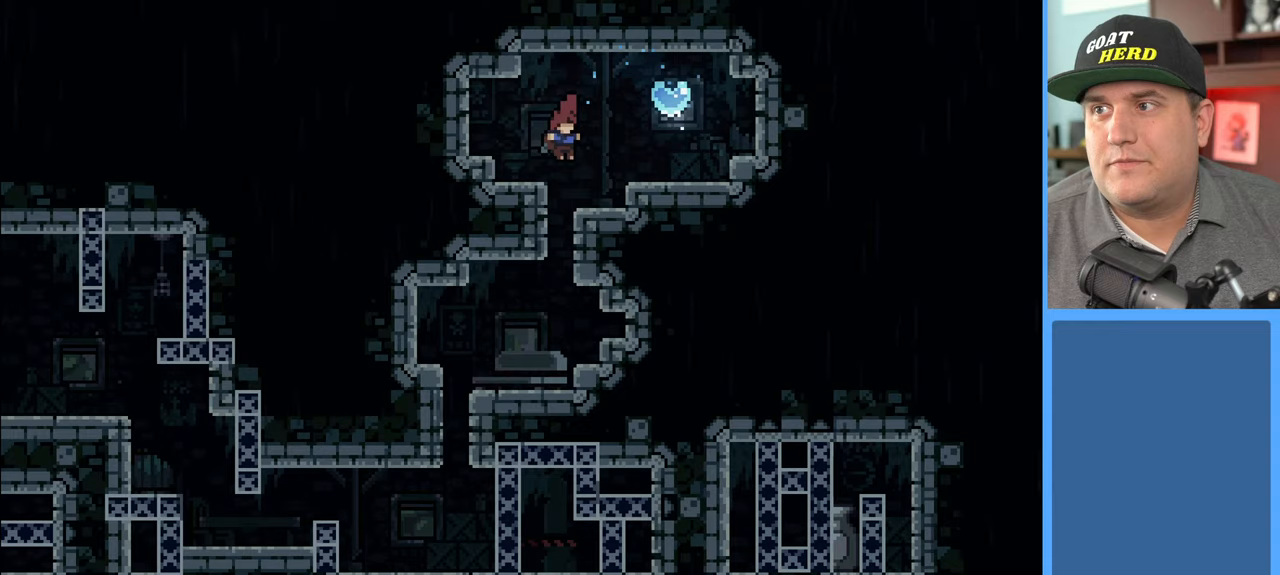
{"buttons": [], "left_stick": "center", "right_stick": "center", "events": []}
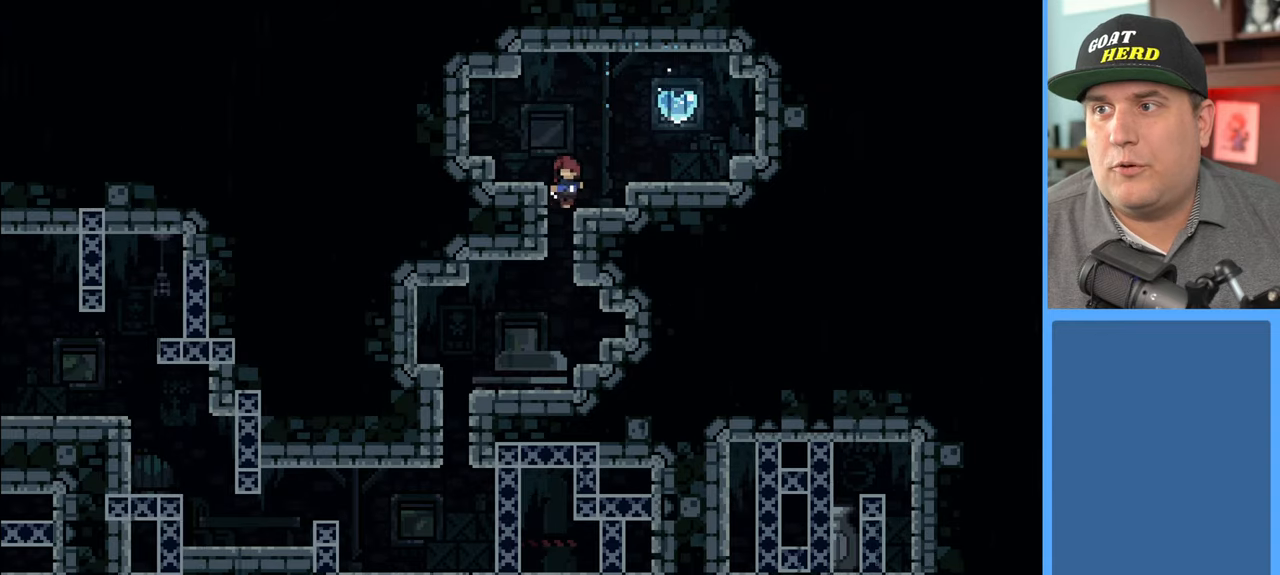
{"buttons": [], "left_stick": "center", "right_stick": "center", "events": [[17, "R2", "down"], [17, "left_stick", "right"], [67, "A", "down"], [117, "X", "down"], [133, "left_stick", "up-right"], [183, "A", "up"], [217, "X", "up"], [317, "R2", "up"], [383, "left_stick", "center"]]}
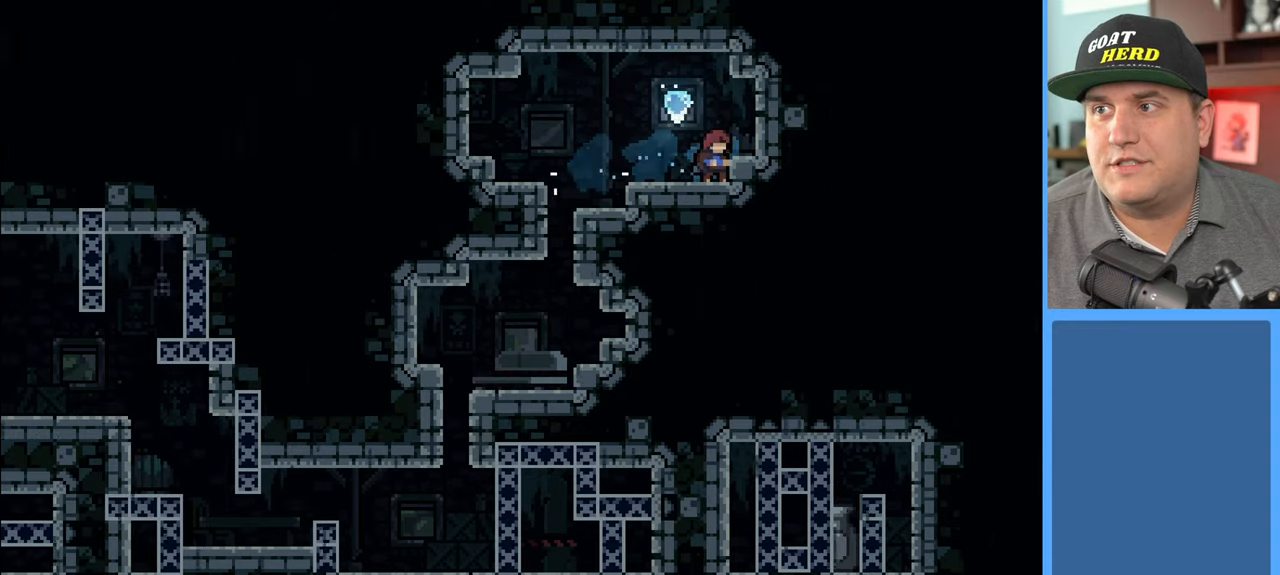
{"buttons": [], "left_stick": "center", "right_stick": "center", "events": [[250, "left_stick", "left"], [467, "left_stick", "center"]]}
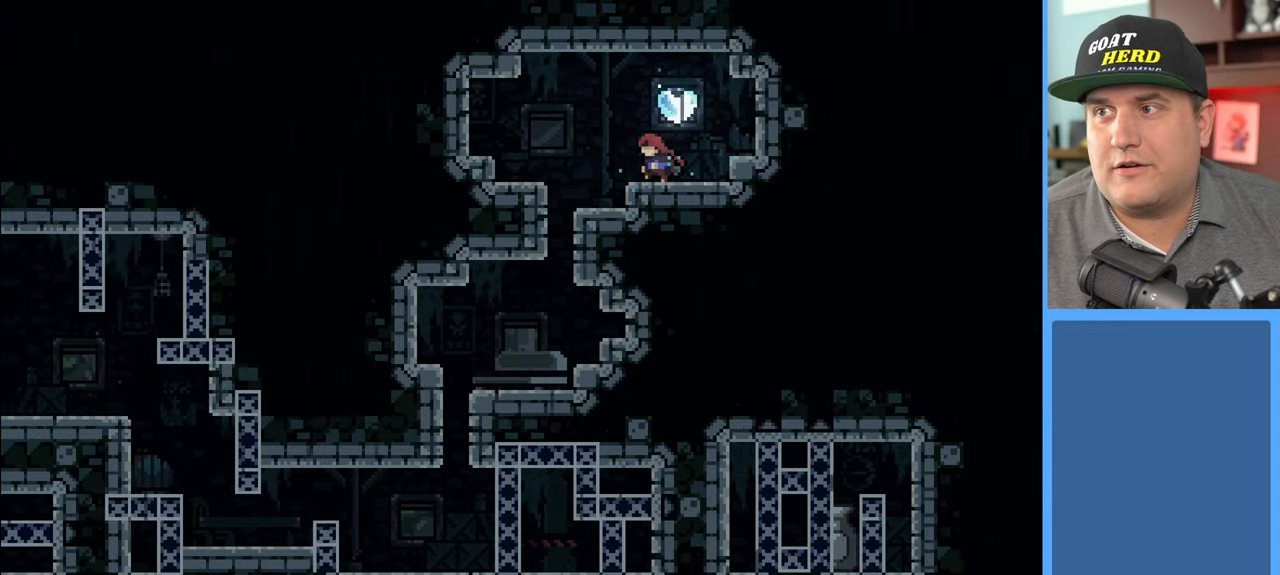
{"buttons": [], "left_stick": "center", "right_stick": "center", "events": [[67, "left_stick", "up"], [83, "X", "down"], [150, "X", "up"], [283, "left_stick", "center"]]}